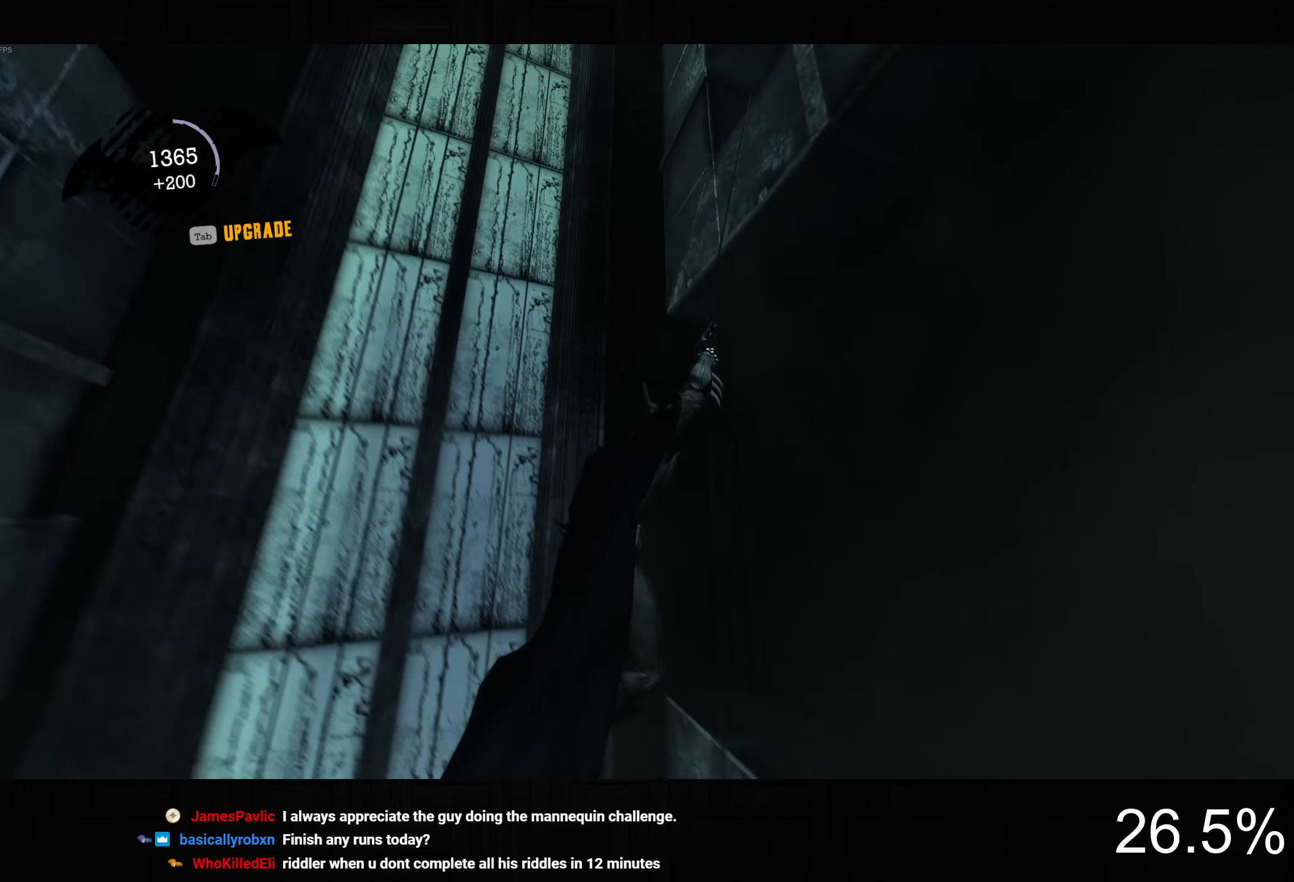
Gameplay with a controller (PlayStation layout); each line is a JSON object with the inputs held at the frame after it. "button_events" lists button changes between this image and that frame as [ms after this image, input, new state], when the widget could be followed in between (sticks are given only as held states).
{"buttons": [], "left_stick": "center", "right_stick": "right", "button_events": []}
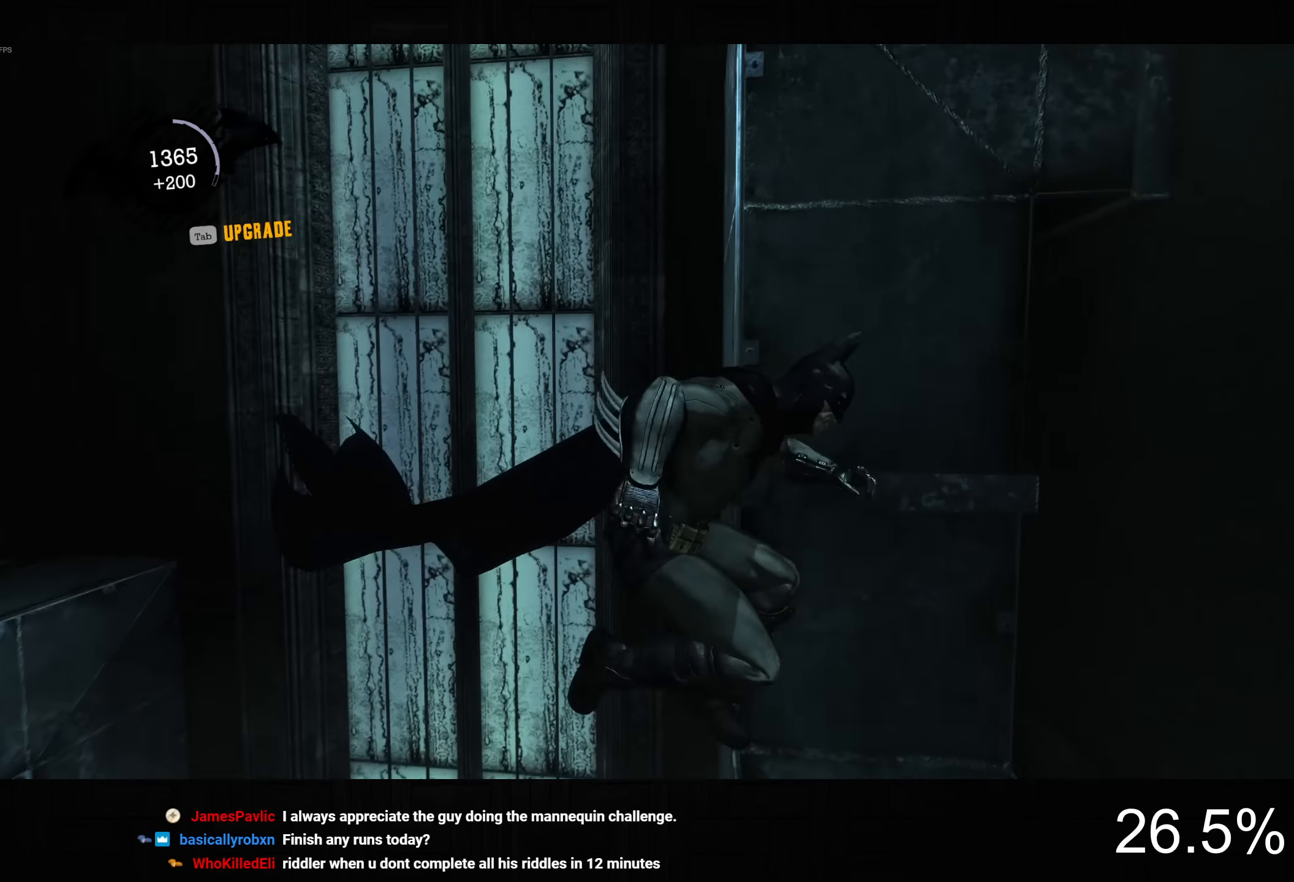
{"buttons": ["CROSS"], "left_stick": "up-left", "right_stick": "center", "button_events": [[250, "CROSS", "down"]]}
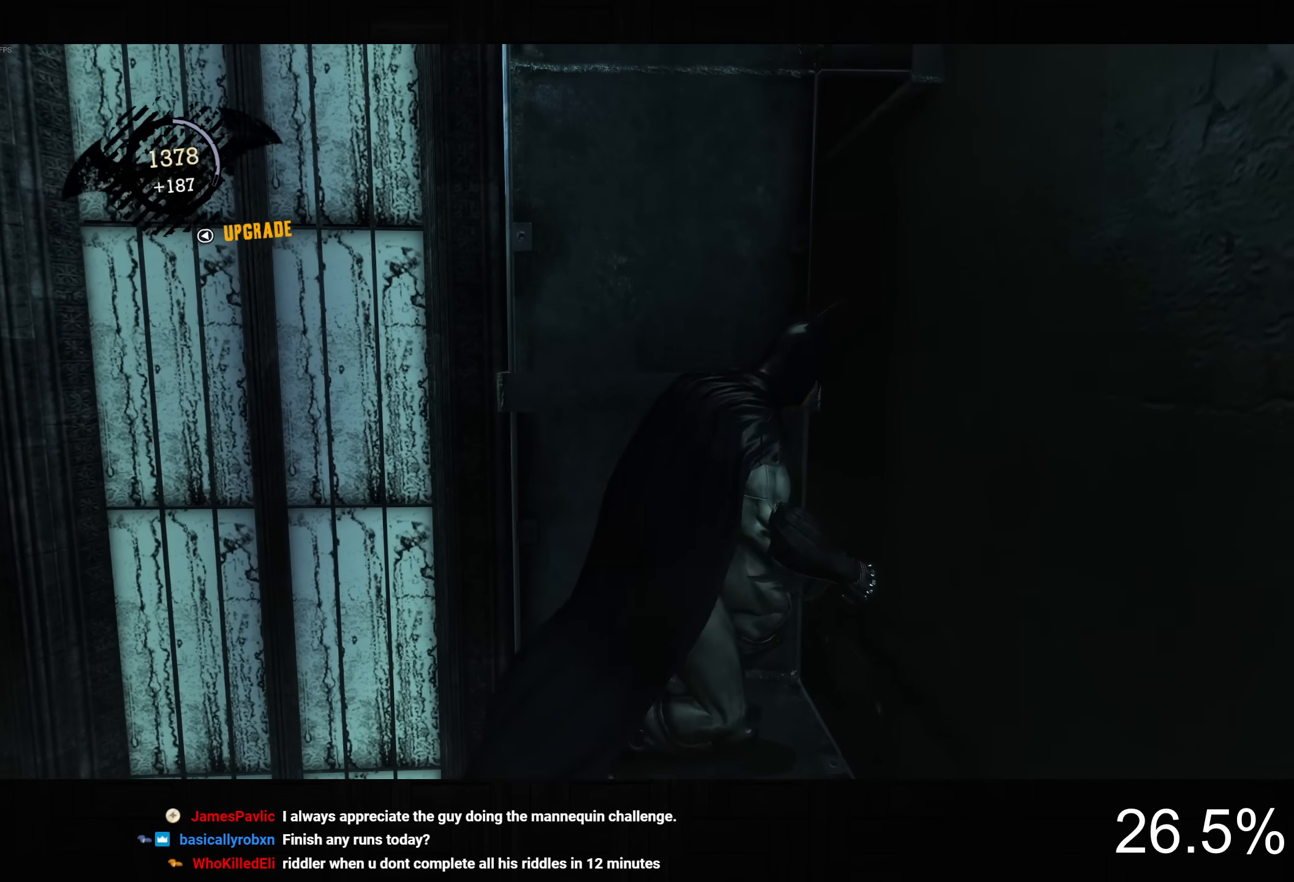
{"buttons": ["CROSS"], "left_stick": "up", "right_stick": "center", "button_events": []}
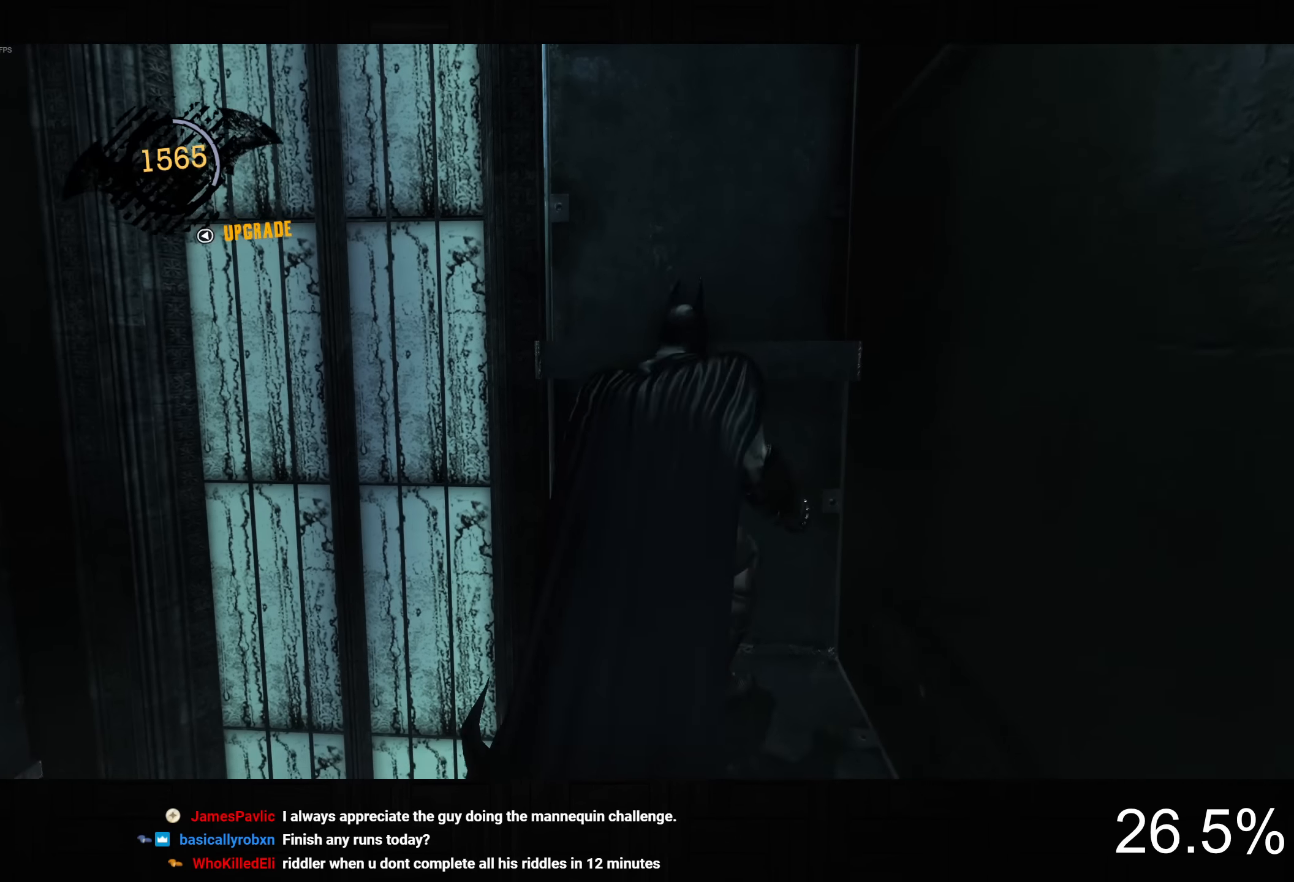
{"buttons": [], "left_stick": "up", "right_stick": "down-left", "button_events": [[267, "CROSS", "up"], [417, "CROSS", "down"], [484, "CROSS", "up"]]}
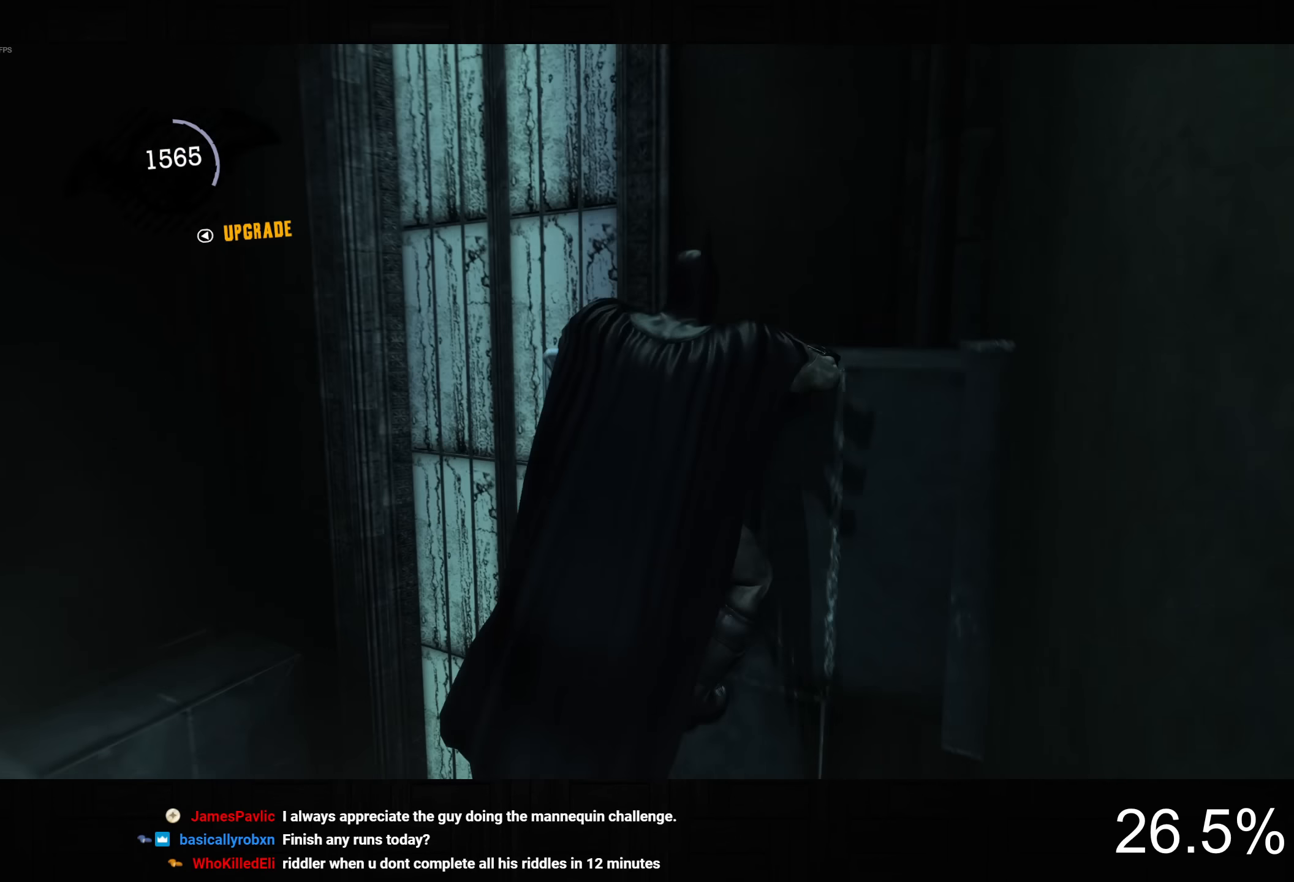
{"buttons": [], "left_stick": "up", "right_stick": "left", "button_events": [[67, "CROSS", "down"], [150, "CROSS", "up"], [217, "CROSS", "down"], [300, "CROSS", "up"], [367, "CROSS", "down"], [450, "CROSS", "up"]]}
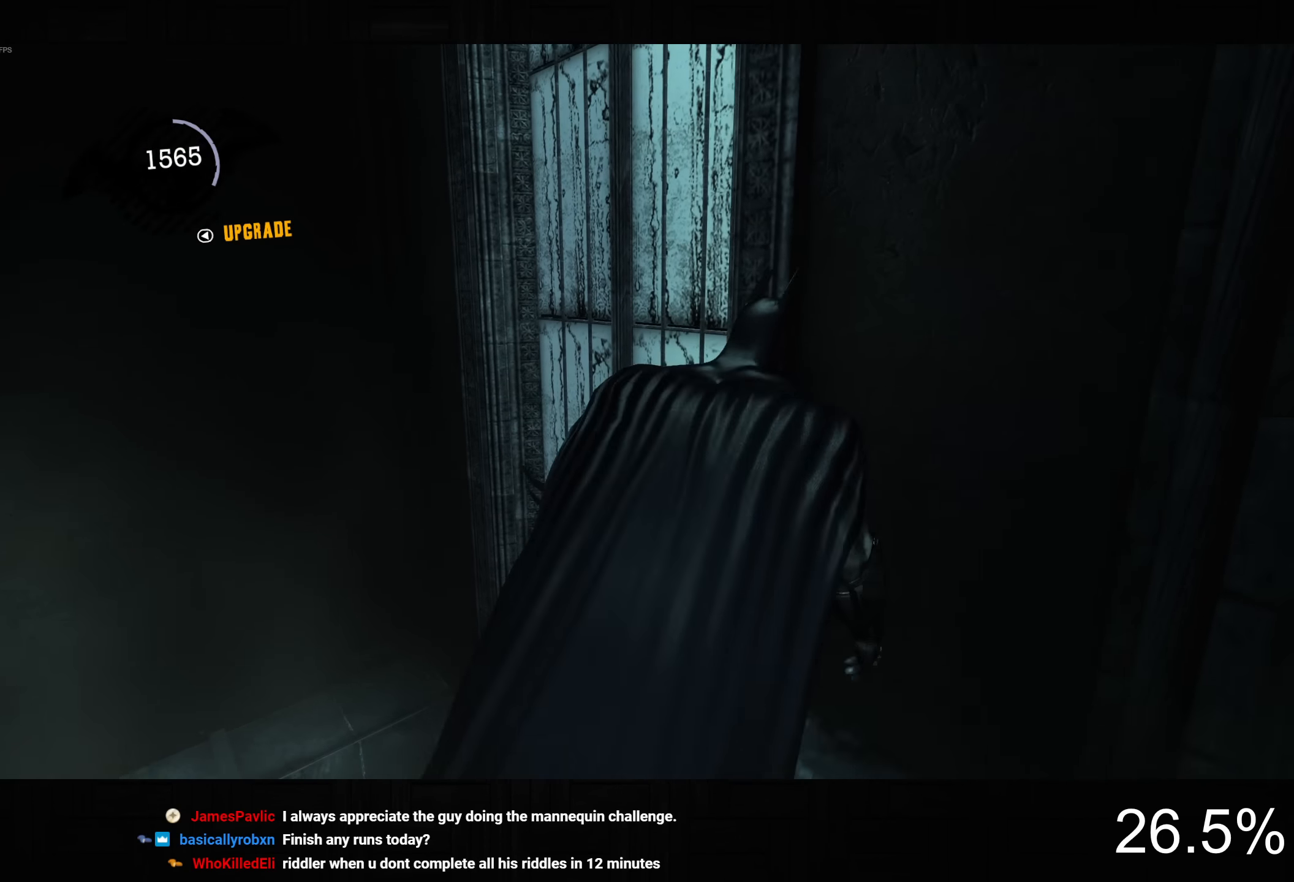
{"buttons": [], "left_stick": "center", "right_stick": "up-left", "button_events": [[34, "CROSS", "down"], [100, "CROSS", "up"], [184, "CROSS", "down"], [267, "CROSS", "up"]]}
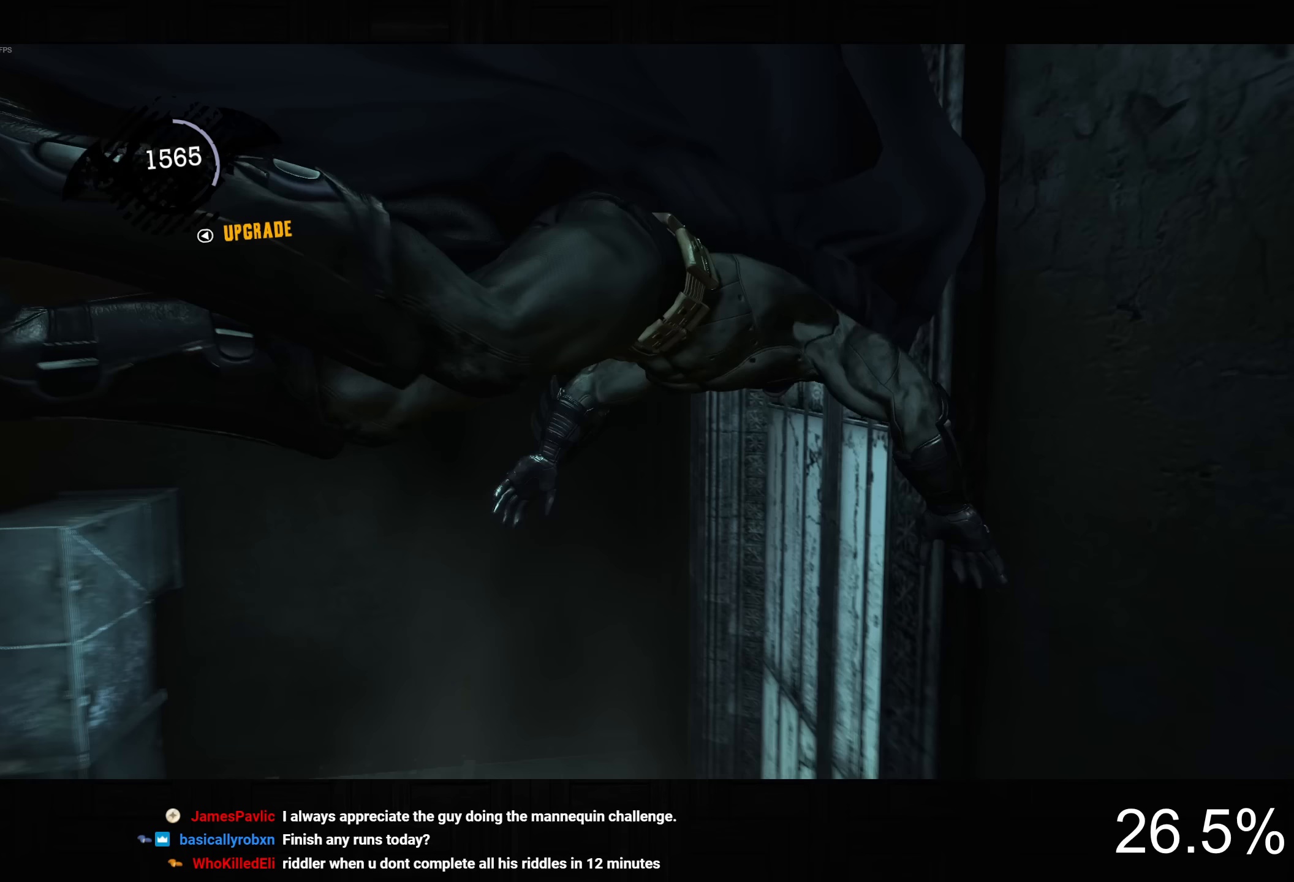
{"buttons": ["L2"], "left_stick": "center", "right_stick": "up-left", "button_events": [[350, "L2", "down"]]}
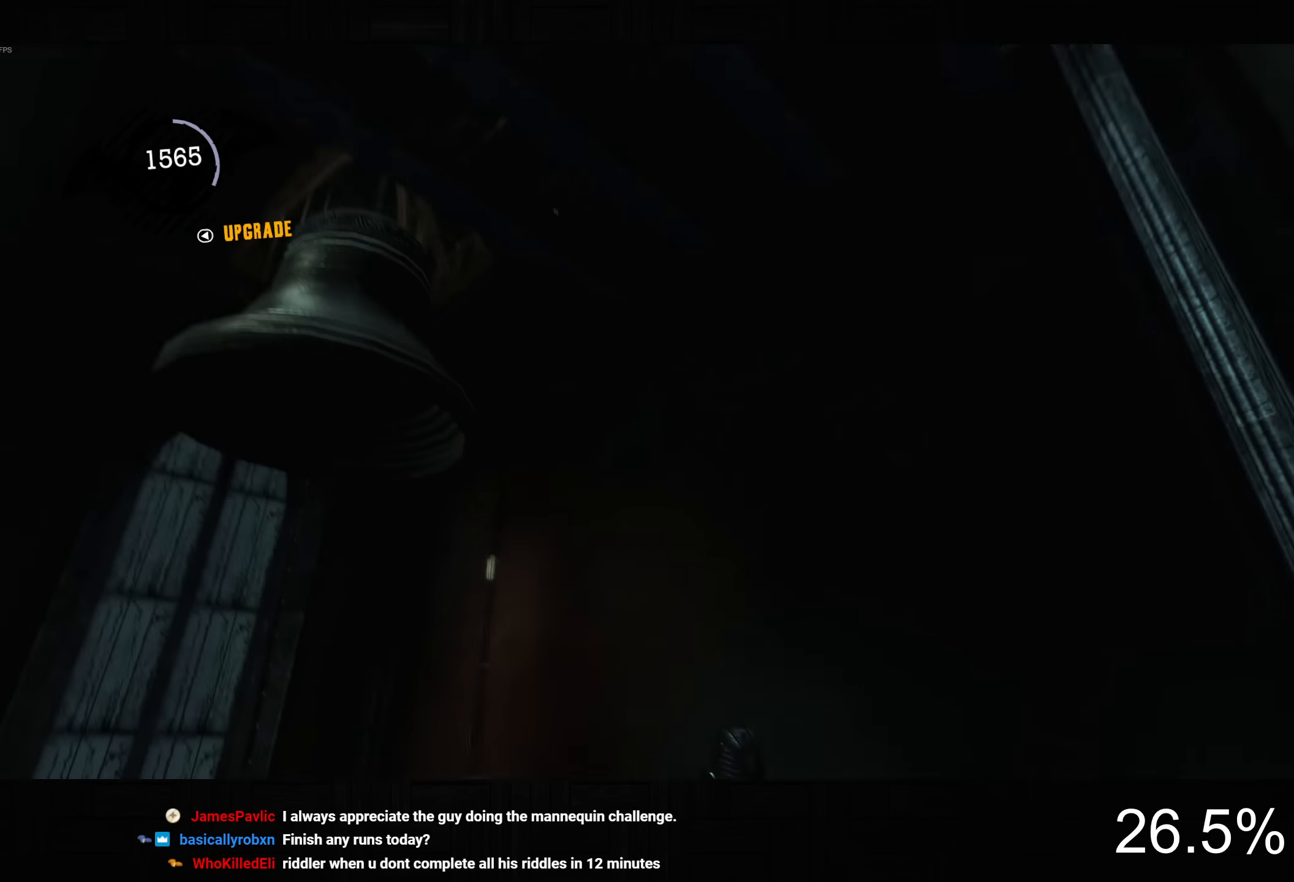
{"buttons": ["L2"], "left_stick": "center", "right_stick": "center", "button_events": []}
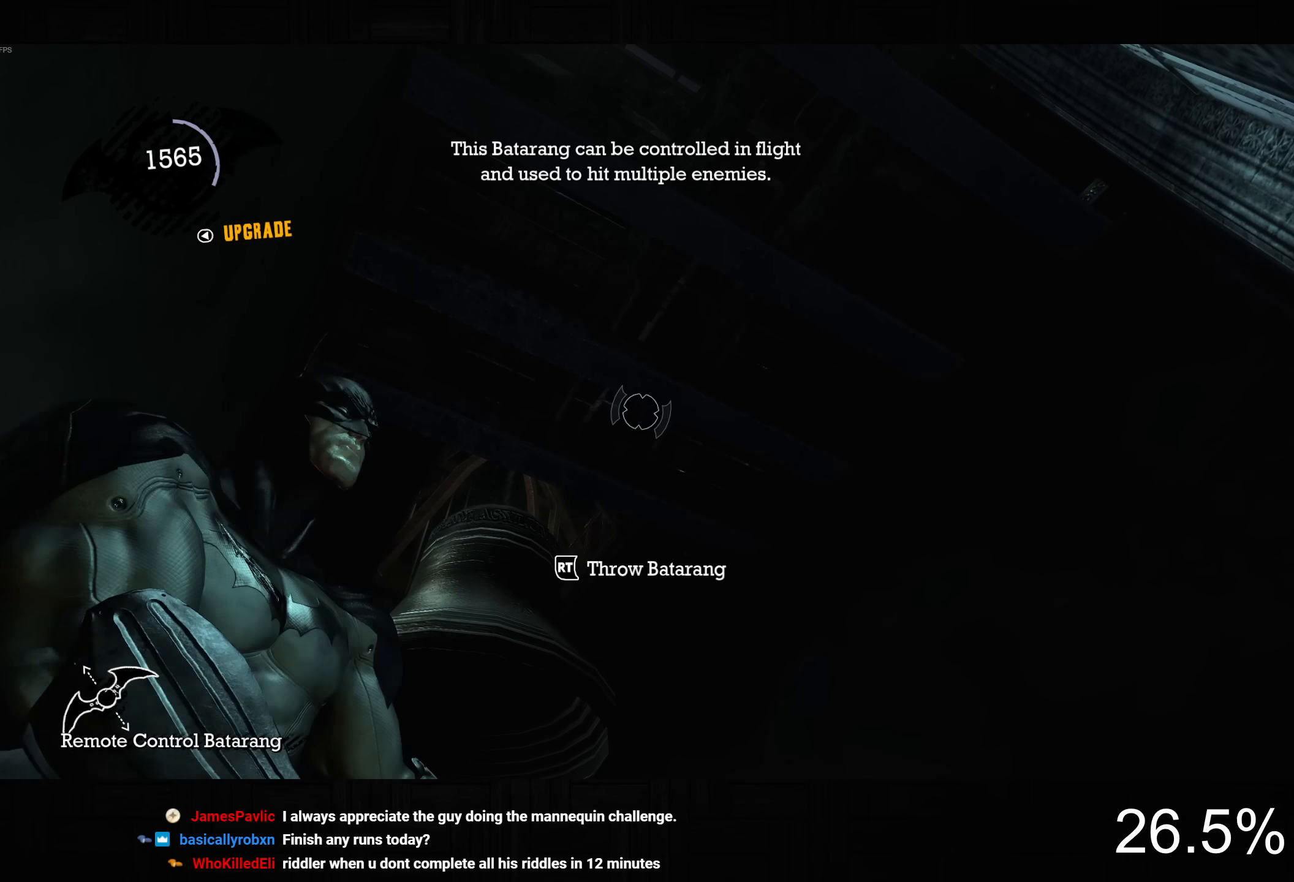
{"buttons": ["L2"], "left_stick": "center", "right_stick": "left", "button_events": []}
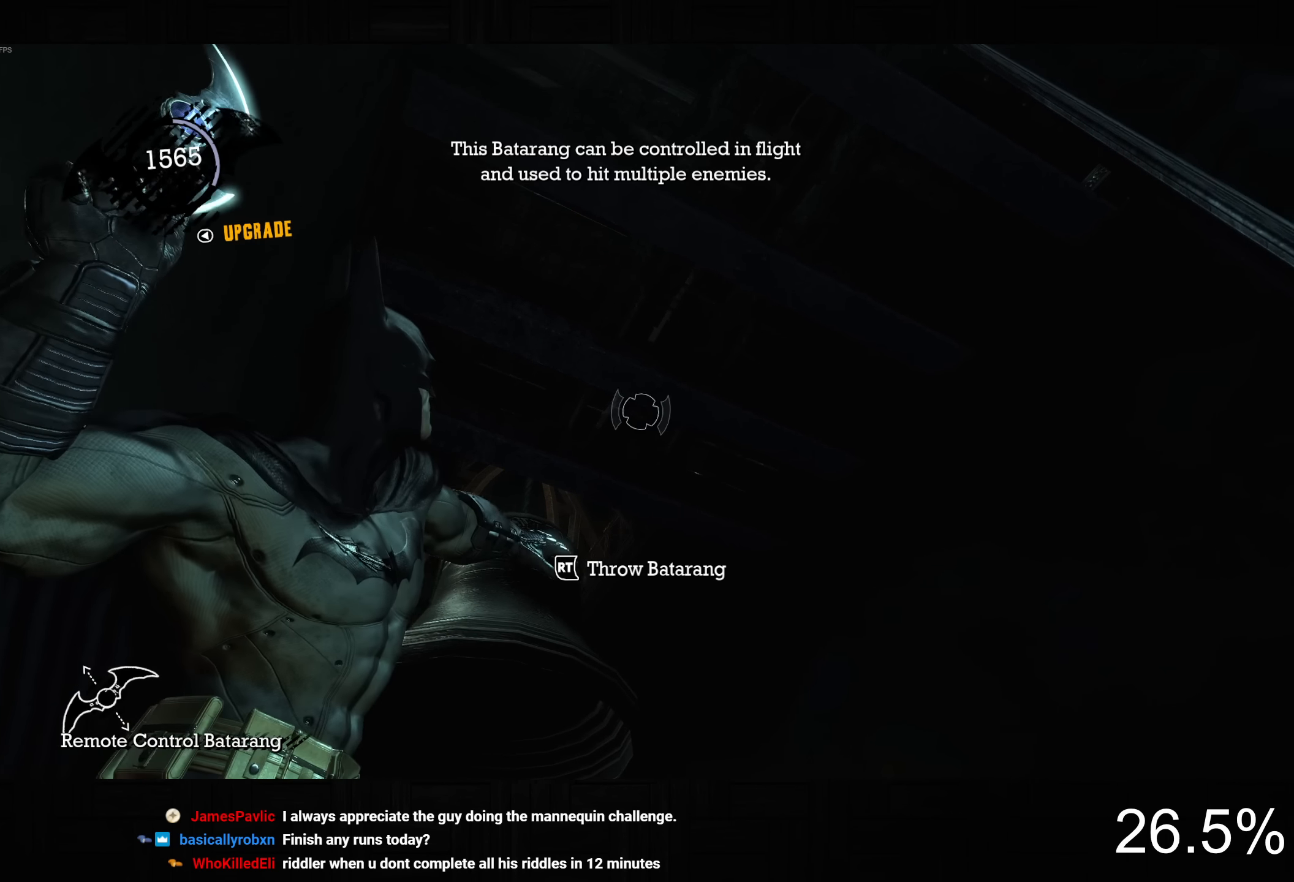
{"buttons": ["L2"], "left_stick": "center", "right_stick": "up-left", "button_events": []}
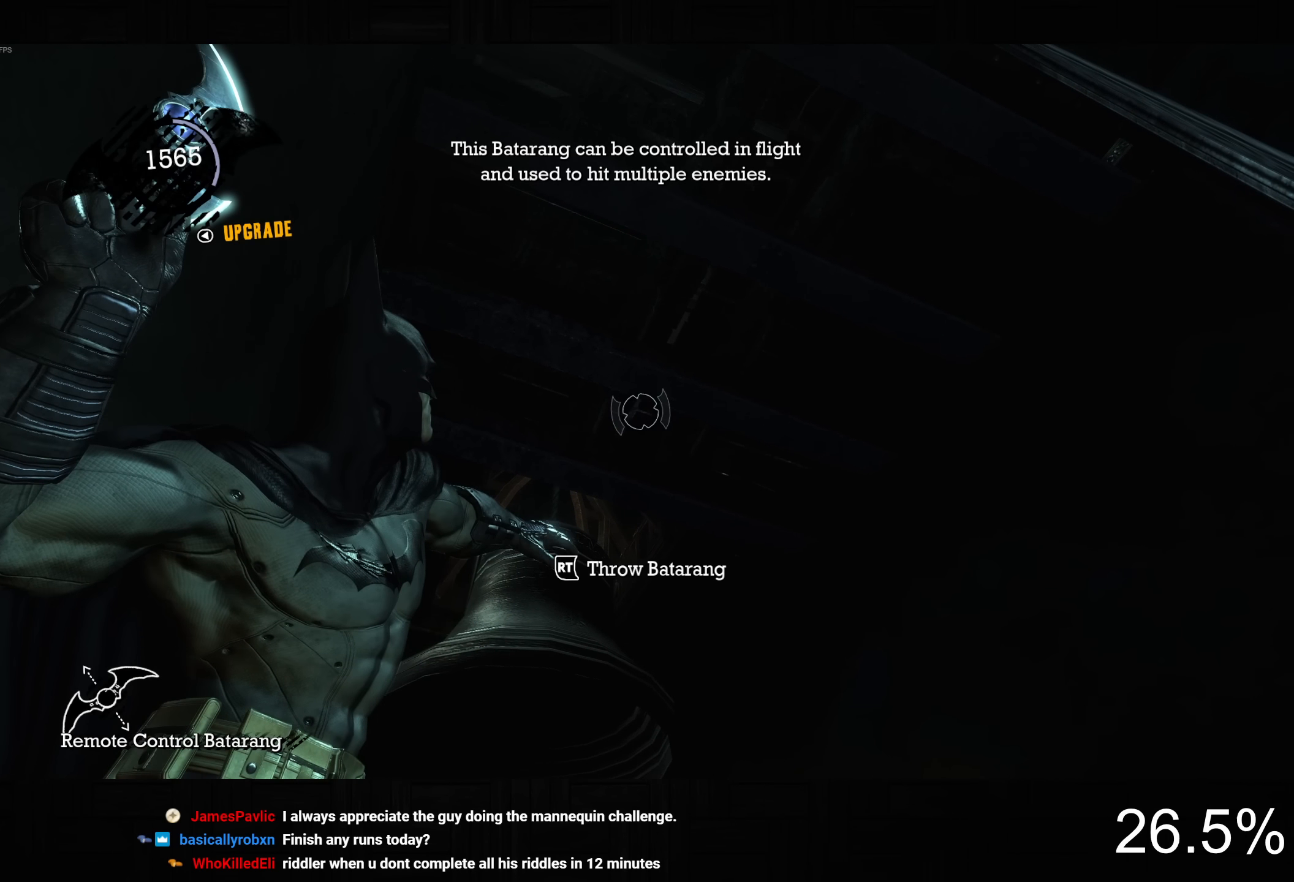
{"buttons": ["L2"], "left_stick": "center", "right_stick": "left", "button_events": []}
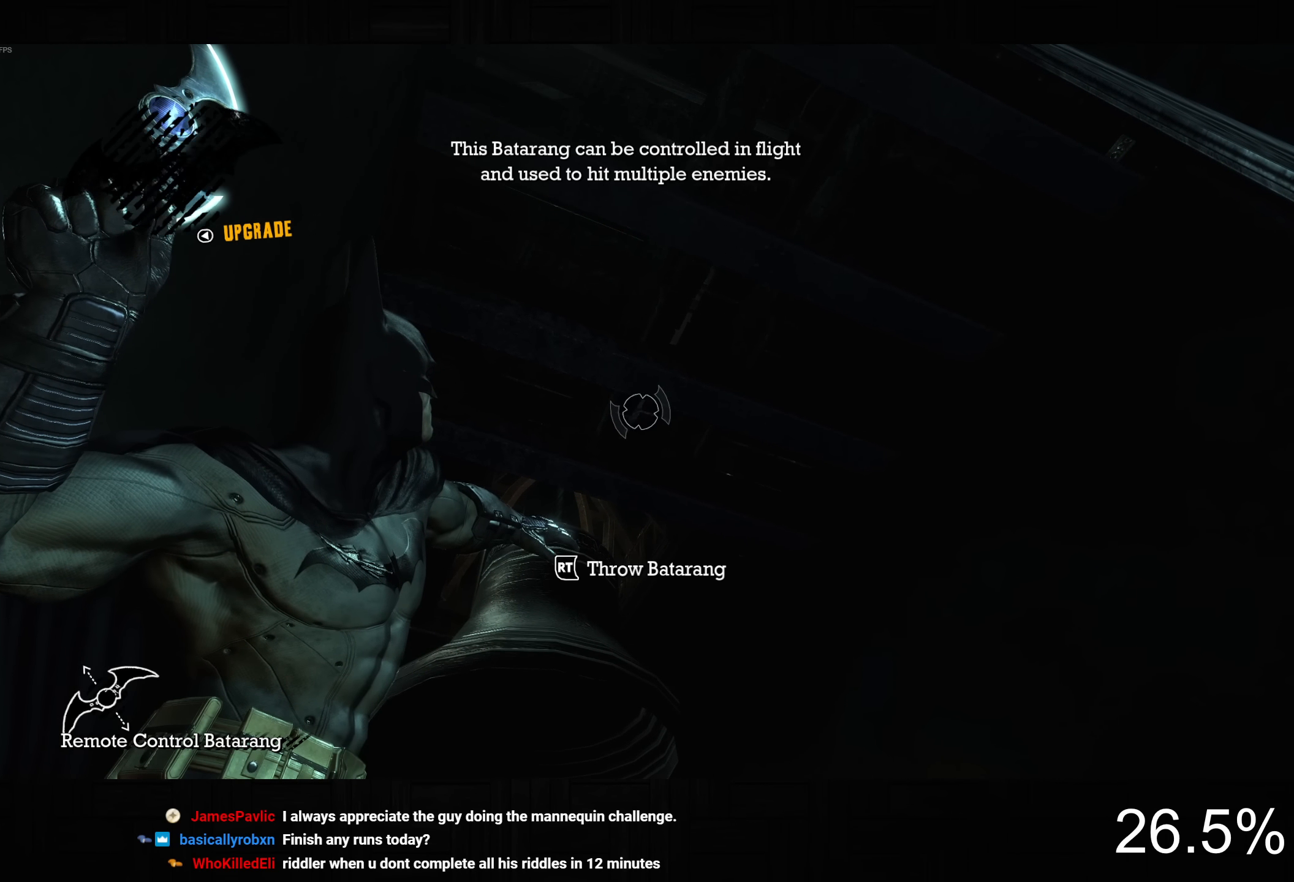
{"buttons": ["L2"], "left_stick": "center", "right_stick": "left", "button_events": []}
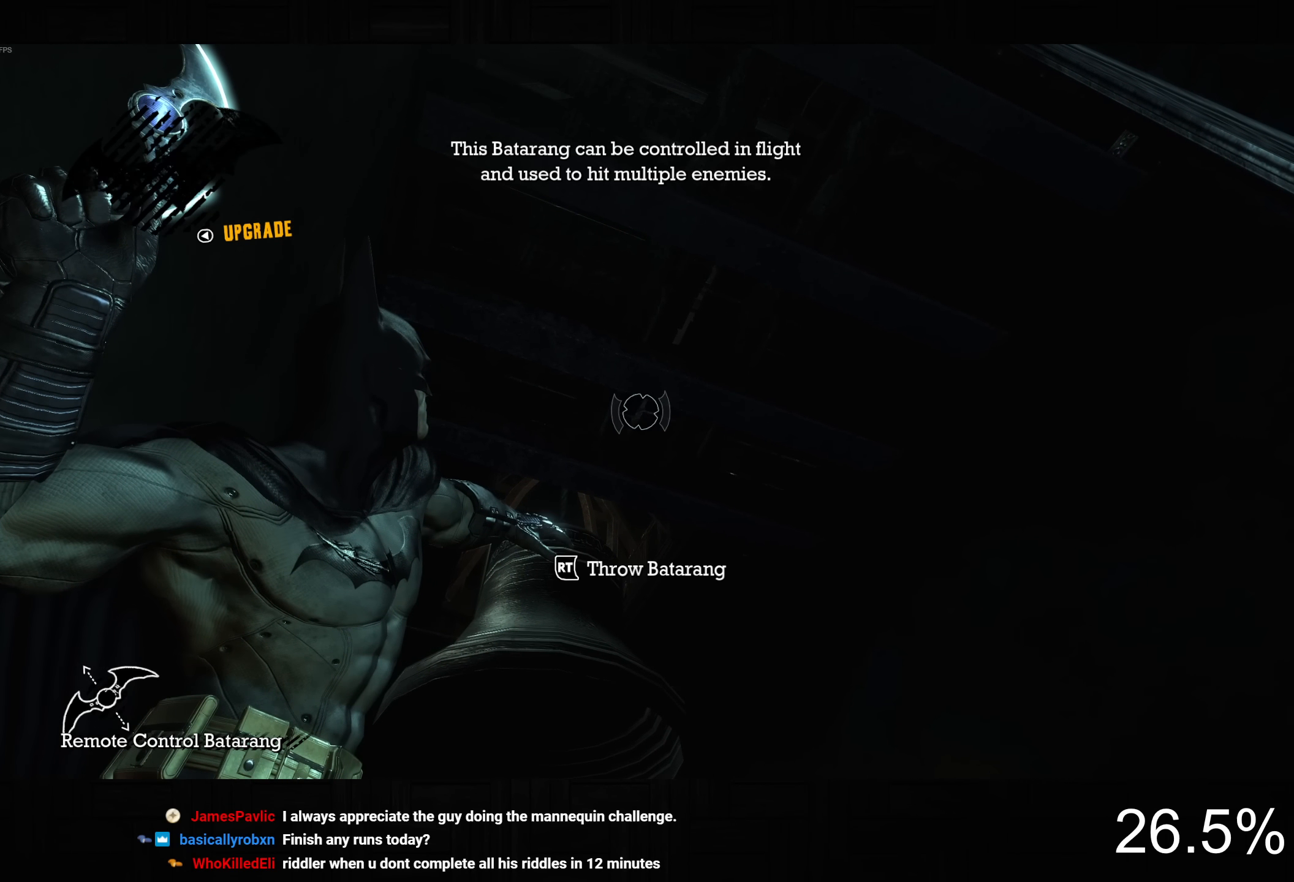
{"buttons": ["L2"], "left_stick": "center", "right_stick": "center", "button_events": []}
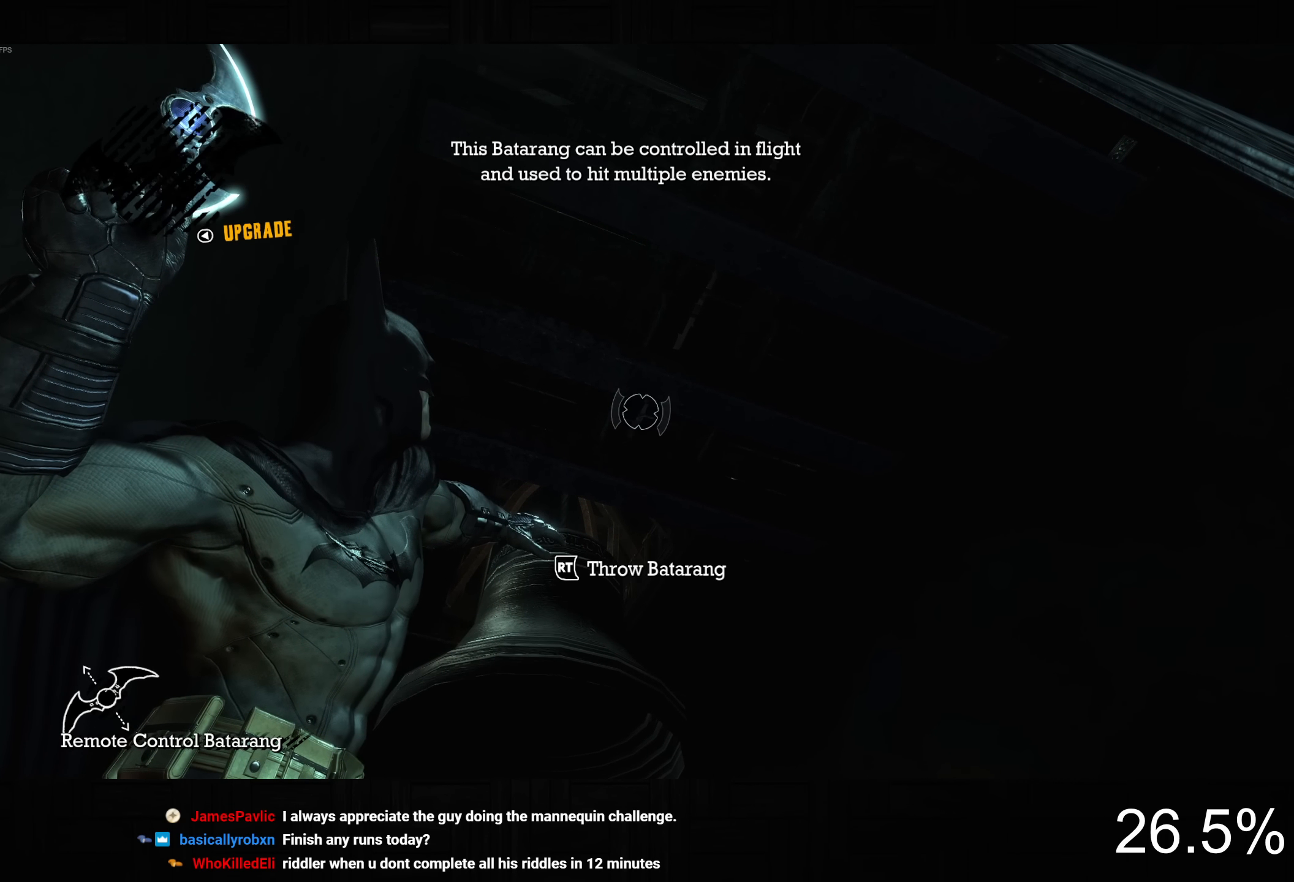
{"buttons": ["L2"], "left_stick": "center", "right_stick": "center", "button_events": []}
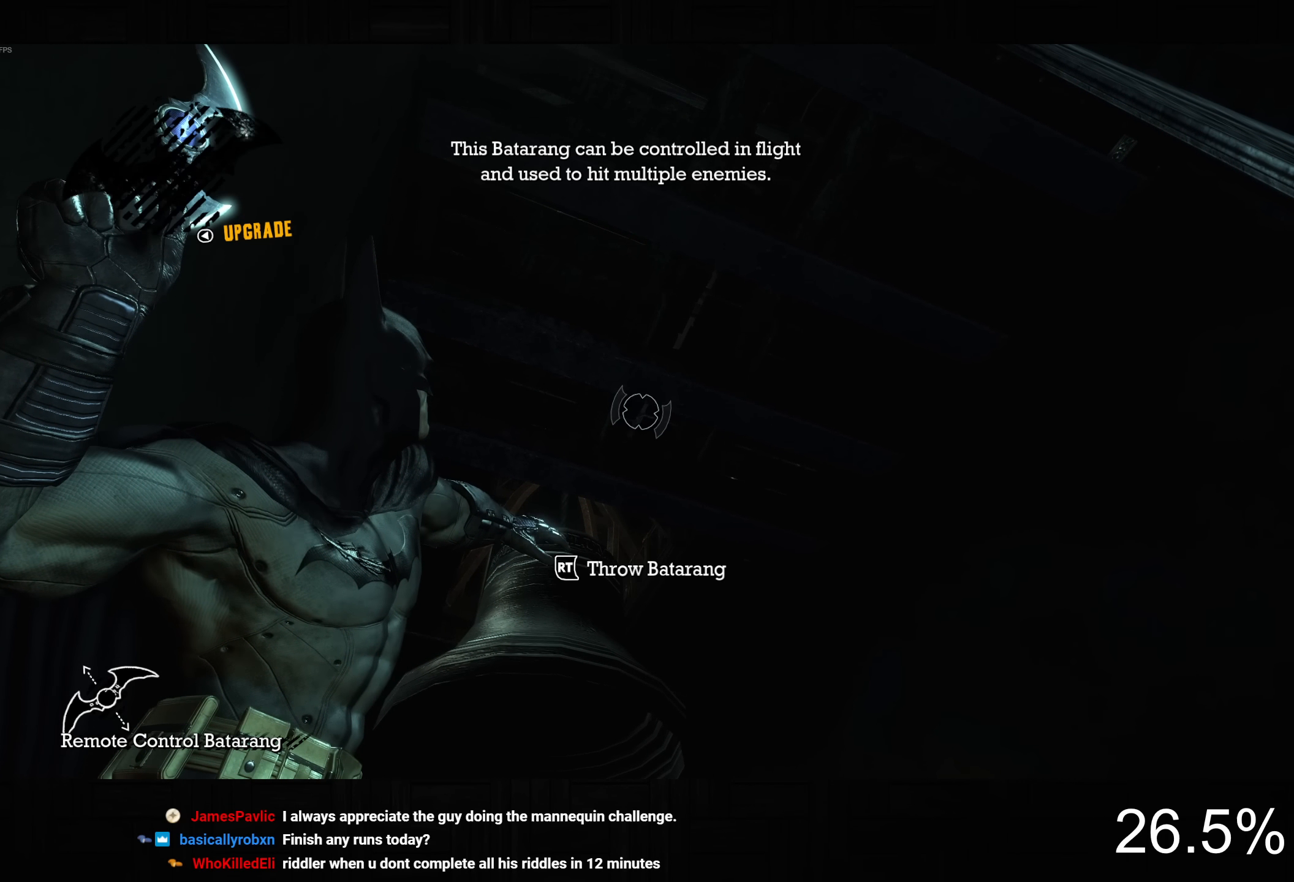
{"buttons": ["L2"], "left_stick": "center", "right_stick": "center", "button_events": [[417, "R2", "down"], [500, "R2", "up"]]}
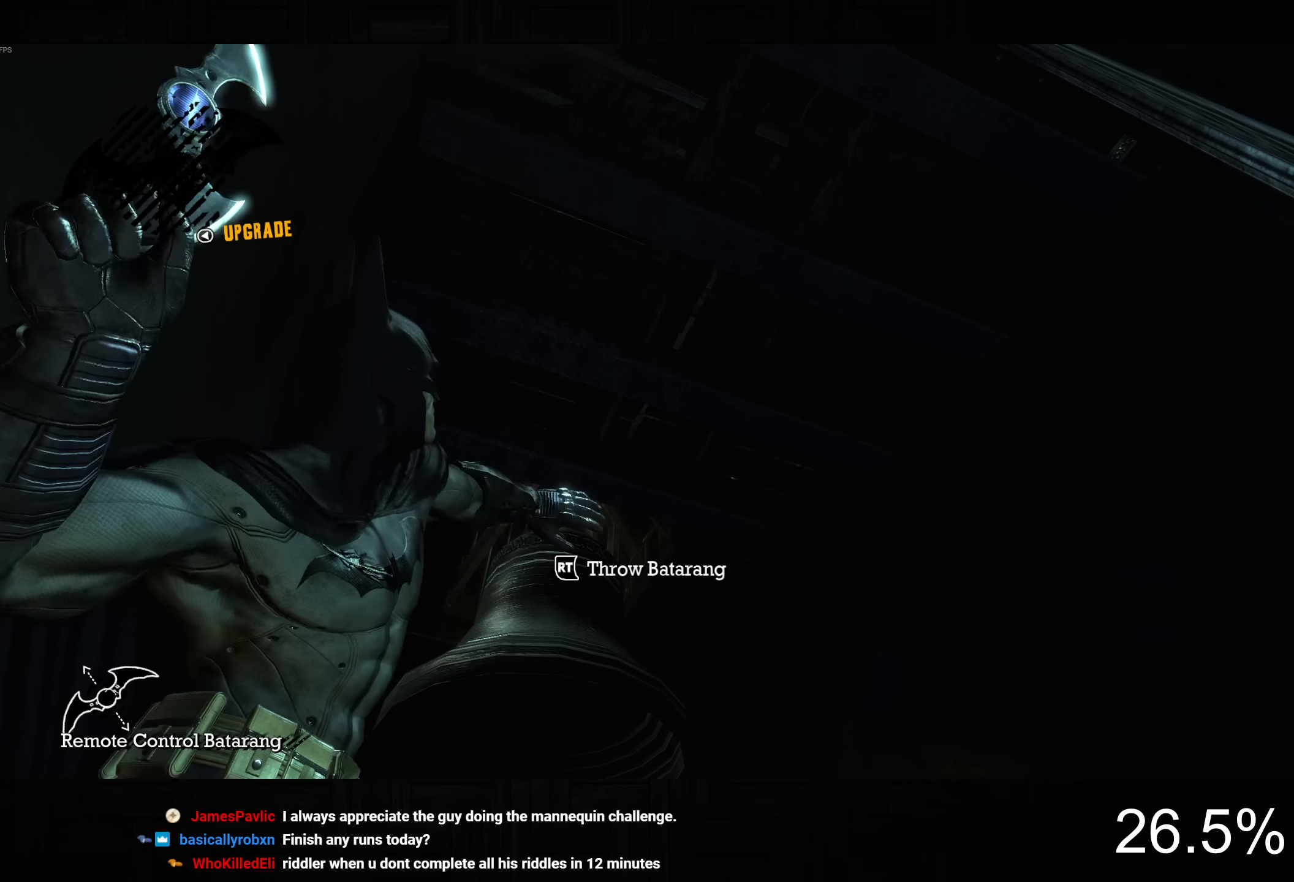
{"buttons": [], "left_stick": "center", "right_stick": "center", "button_events": [[133, "L2", "up"]]}
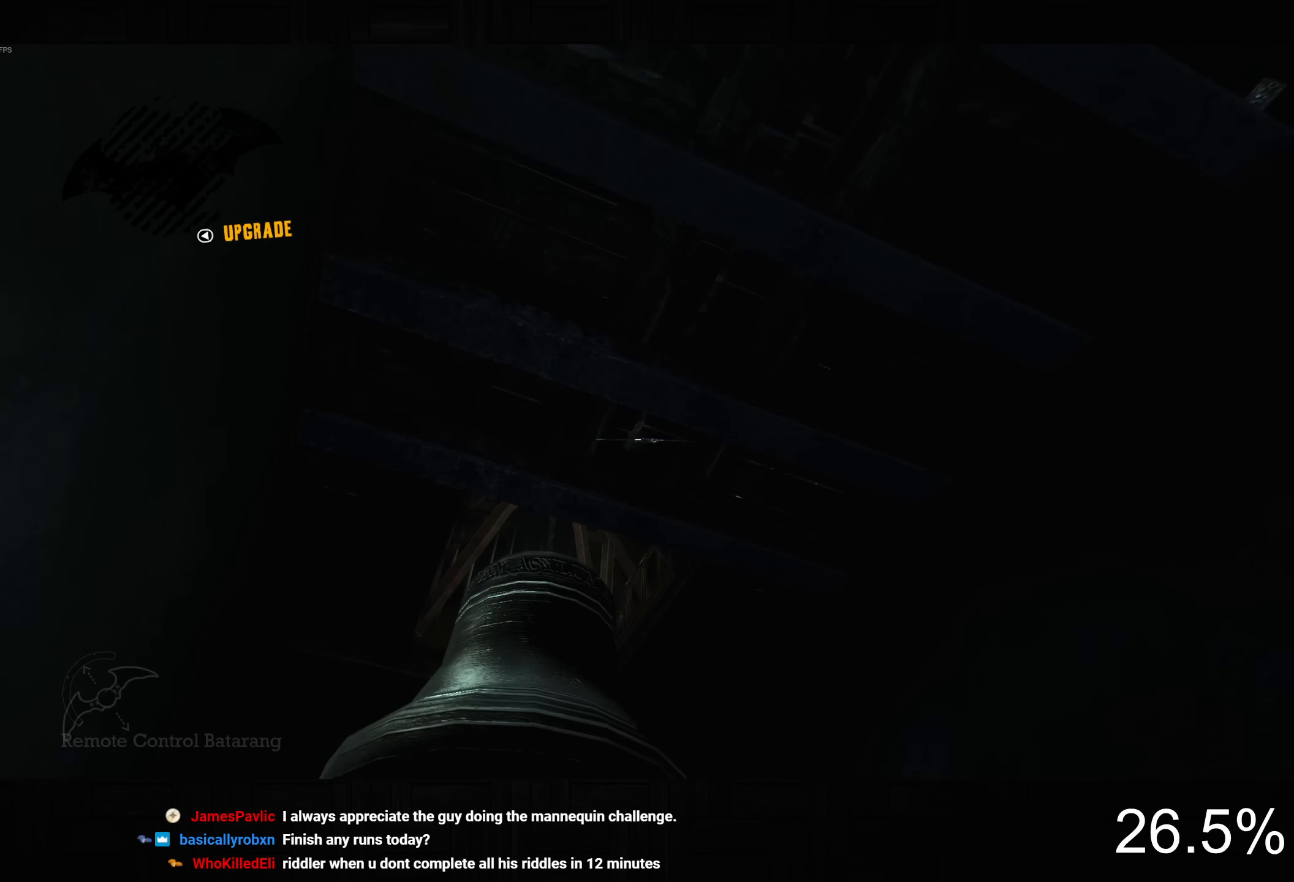
{"buttons": [], "left_stick": "center", "right_stick": "center", "button_events": []}
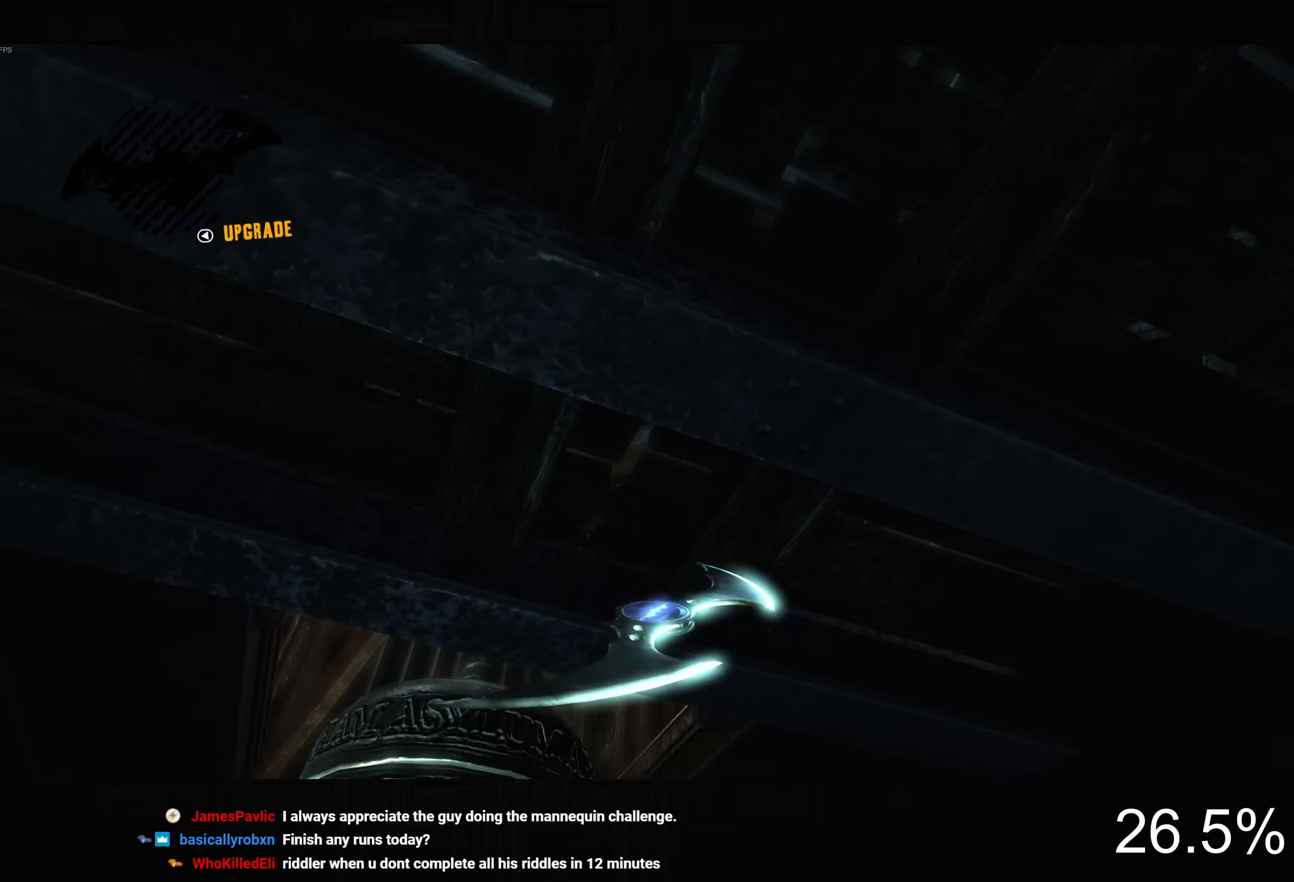
{"buttons": [], "left_stick": "center", "right_stick": "center", "button_events": []}
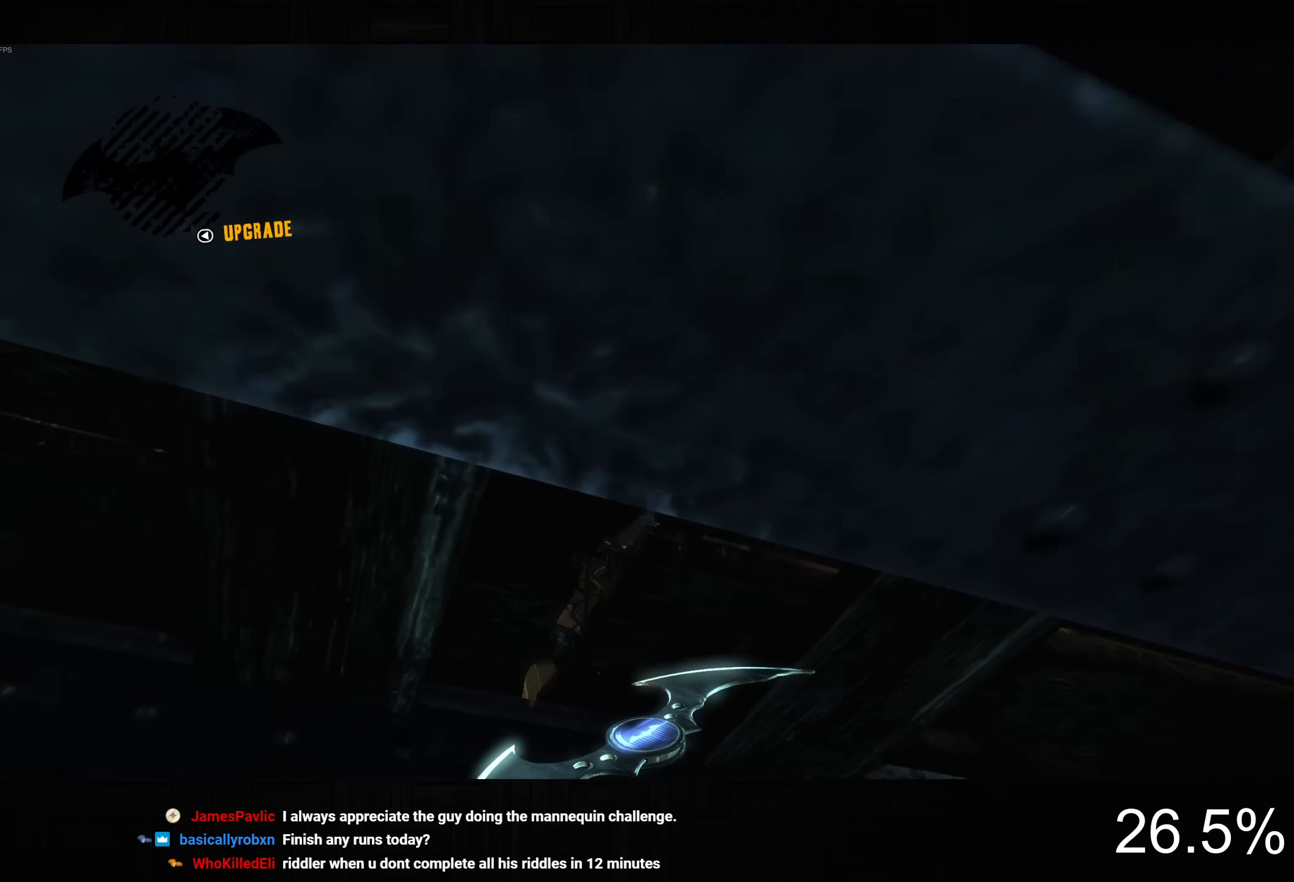
{"buttons": [], "left_stick": "left", "right_stick": "up", "button_events": []}
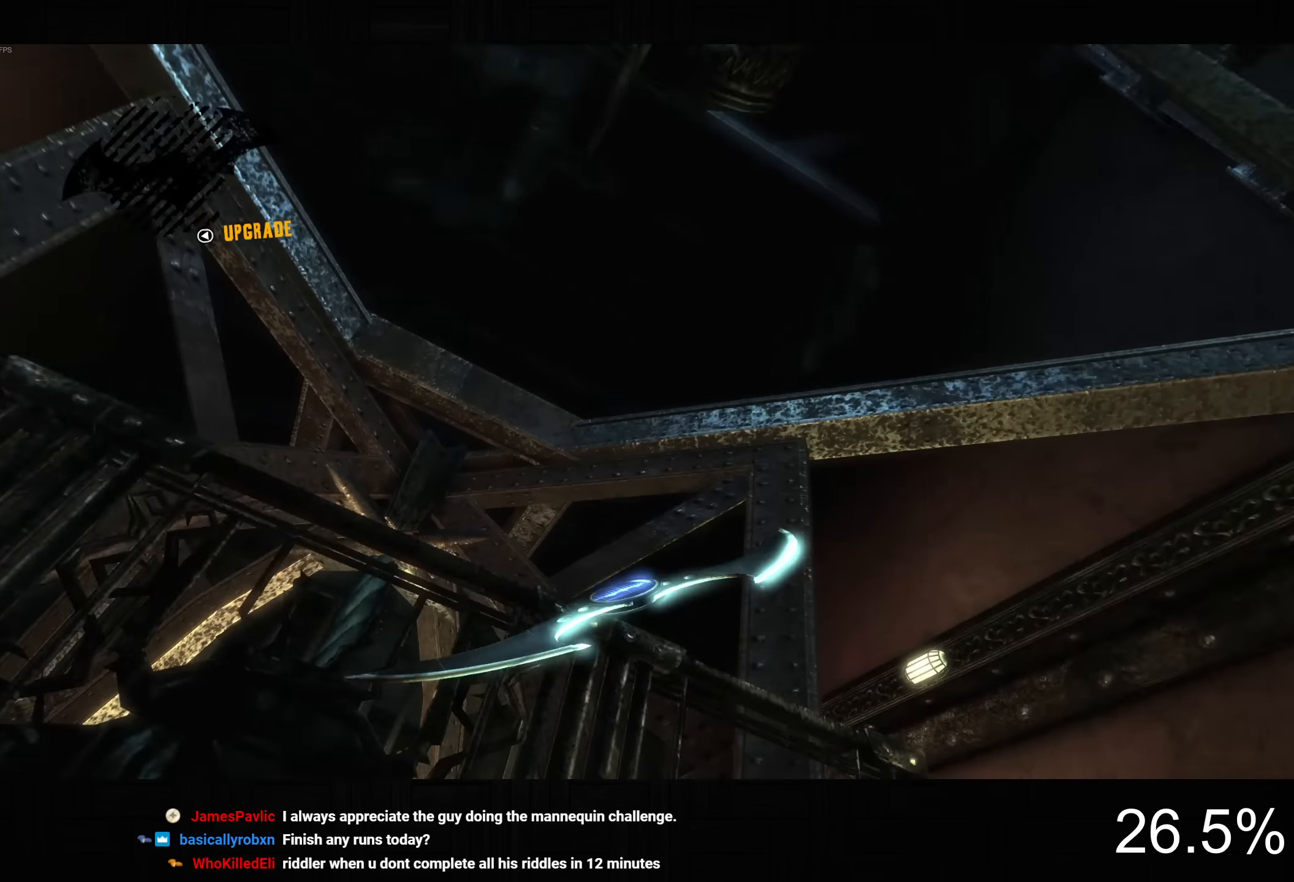
{"buttons": [], "left_stick": "center", "right_stick": "center", "button_events": []}
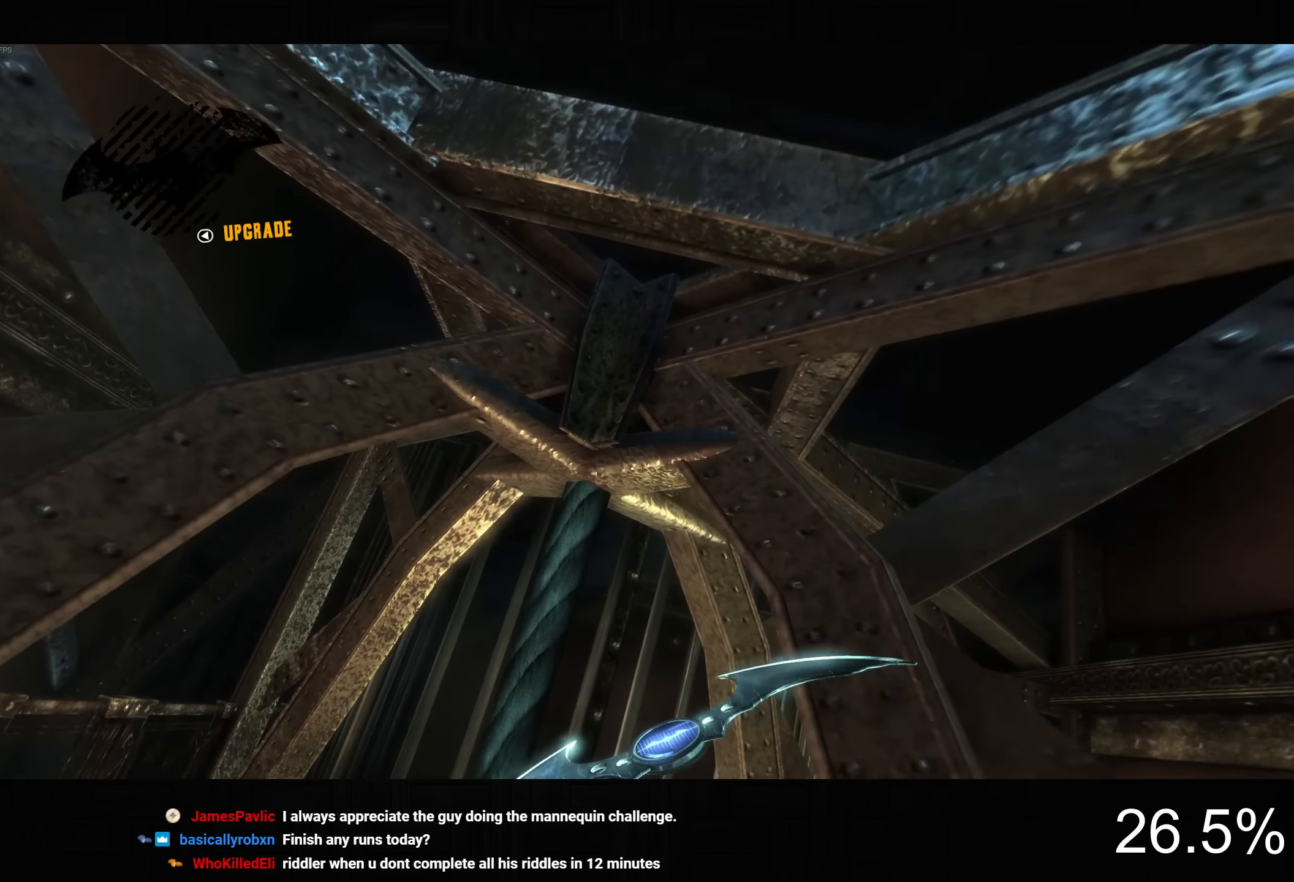
{"buttons": [], "left_stick": "center", "right_stick": "center", "button_events": []}
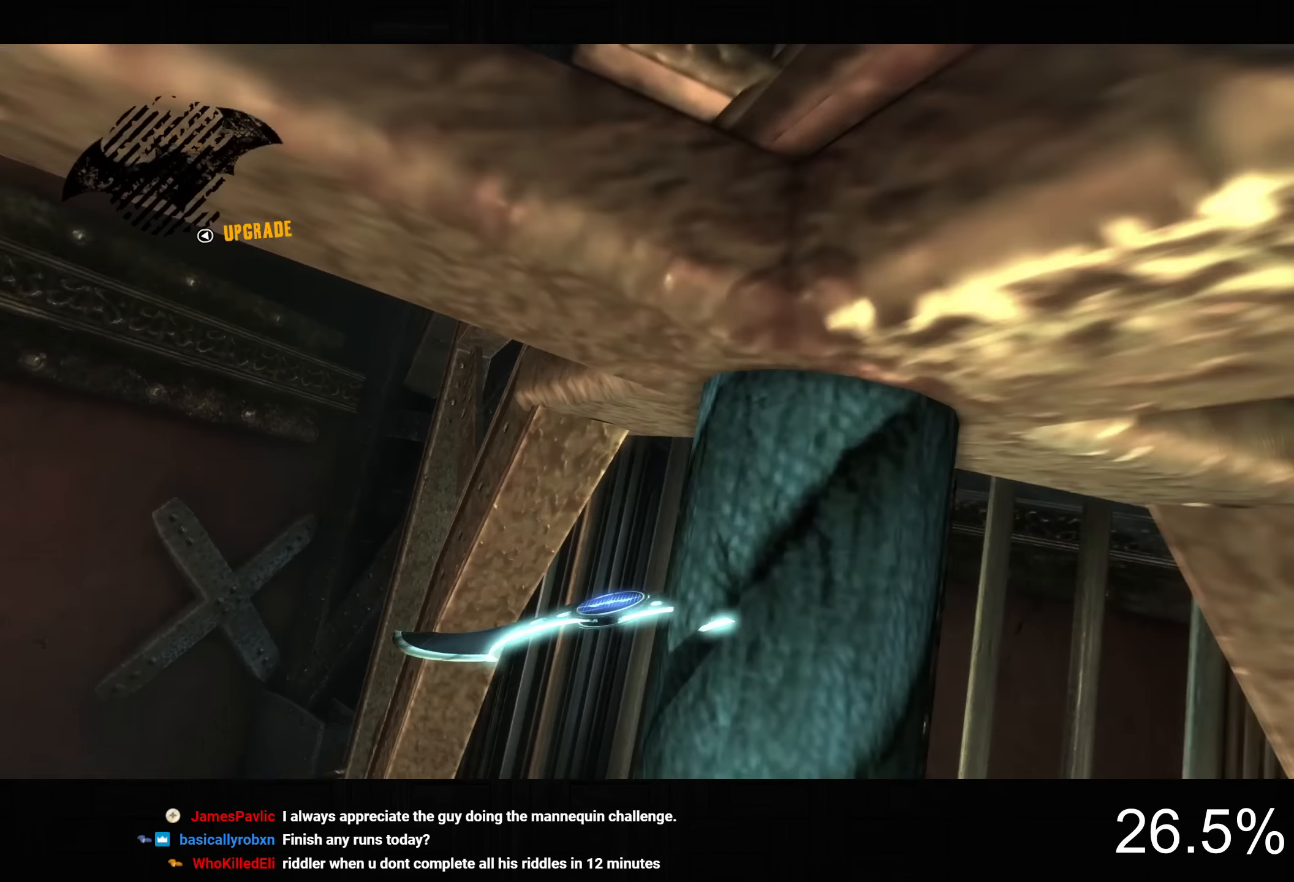
{"buttons": [], "left_stick": "center", "right_stick": "center", "button_events": [[266, "CROSS", "down"], [383, "CROSS", "up"]]}
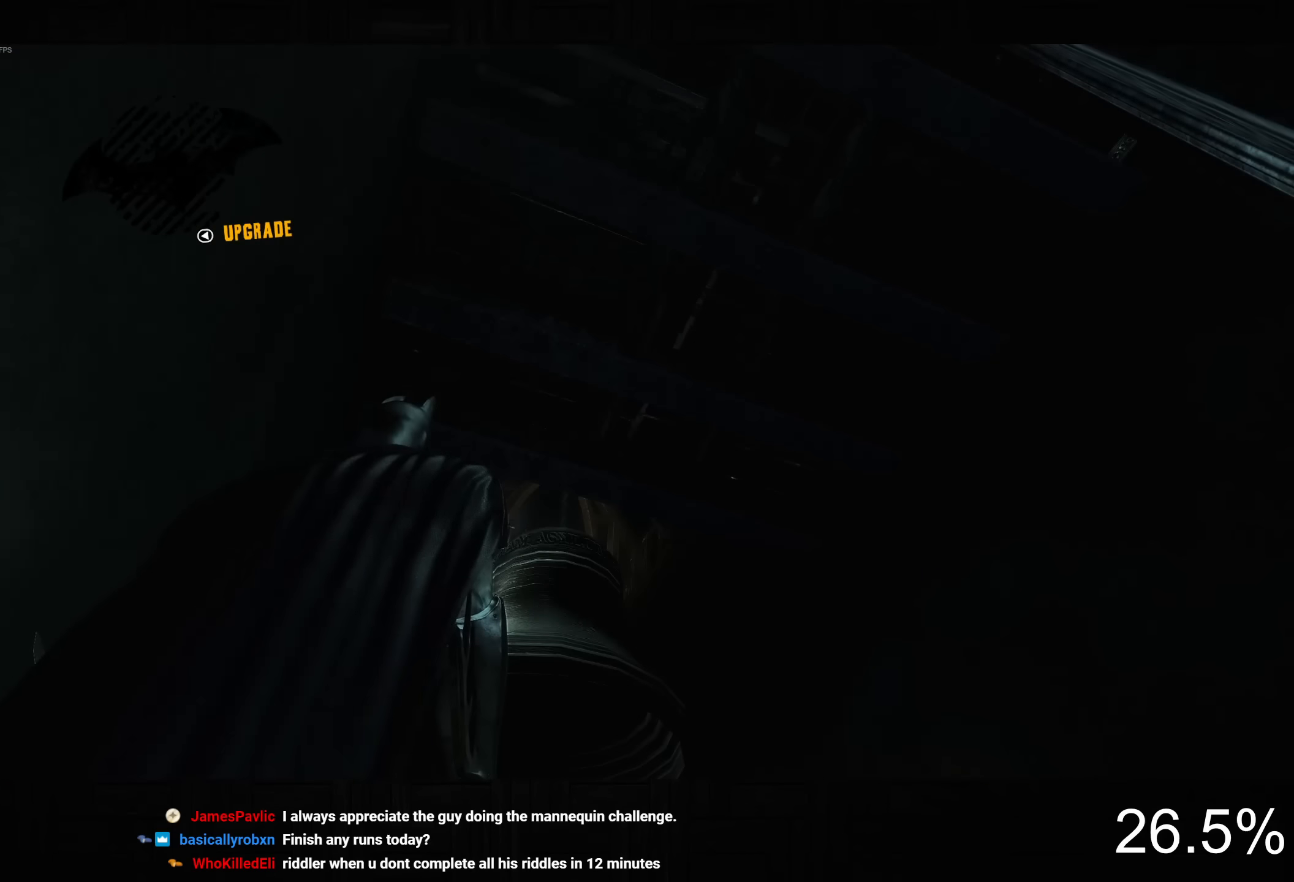
{"buttons": [], "left_stick": "center", "right_stick": "center", "button_events": []}
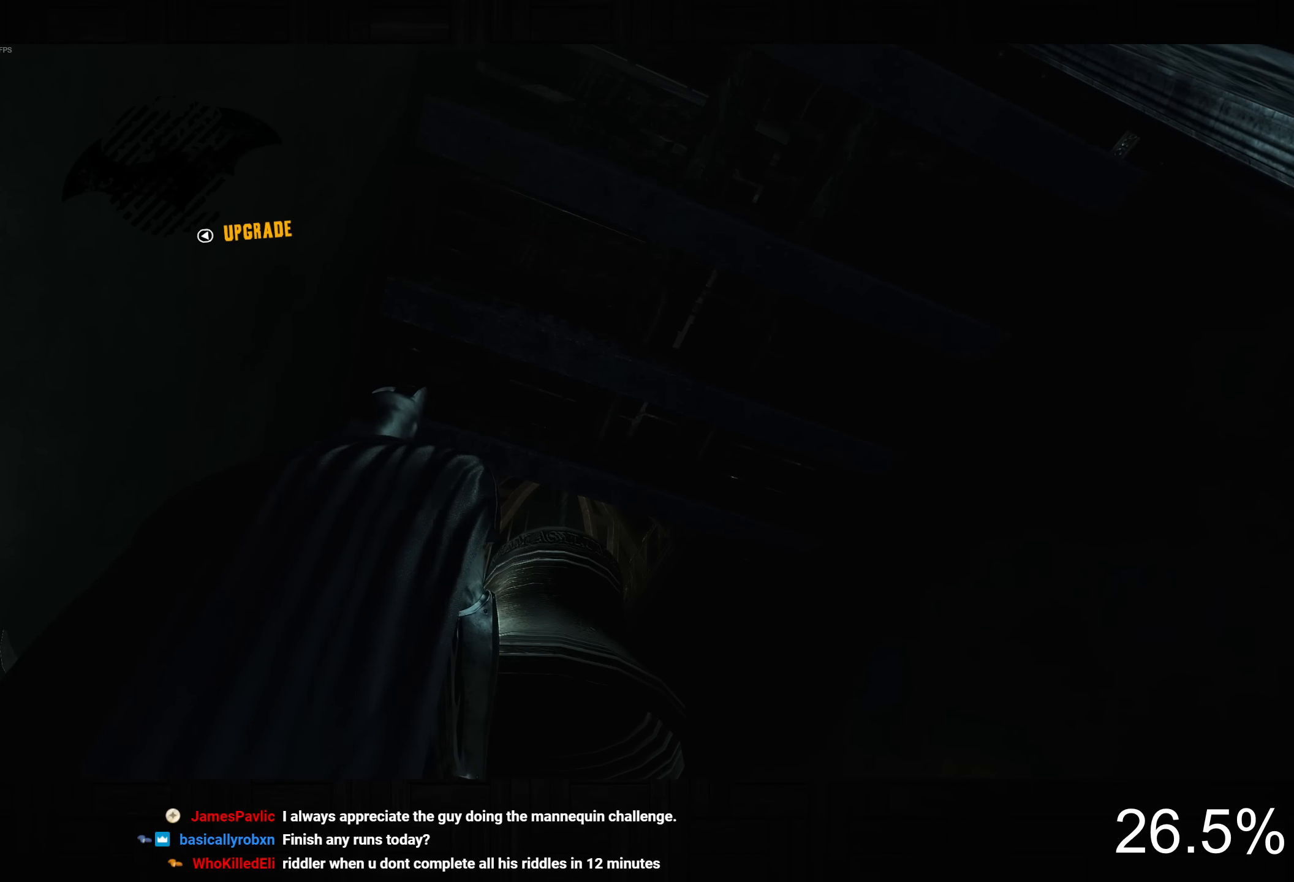
{"buttons": [], "left_stick": "center", "right_stick": "center", "button_events": []}
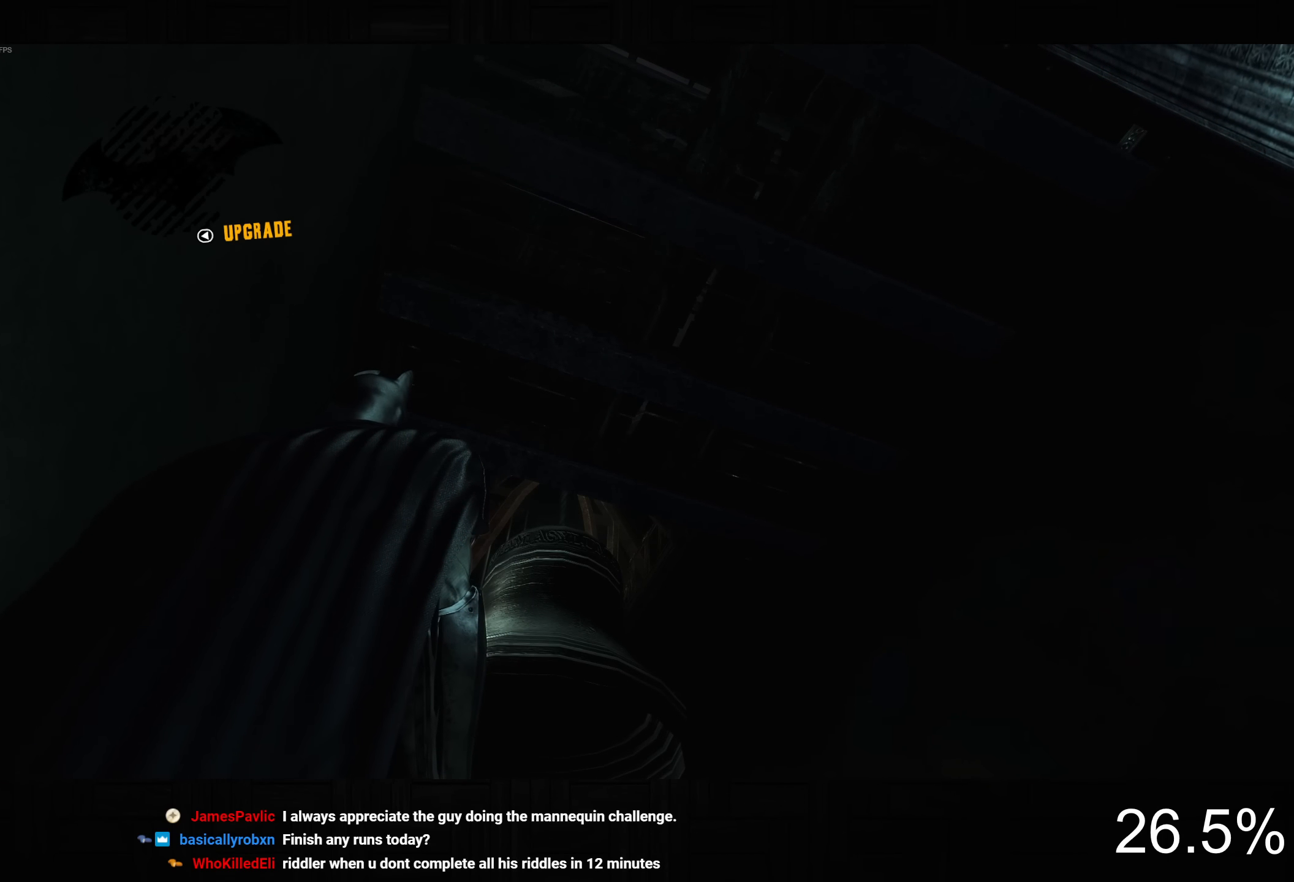
{"buttons": [], "left_stick": "center", "right_stick": "center", "button_events": [[50, "L2", "down"], [466, "L2", "up"]]}
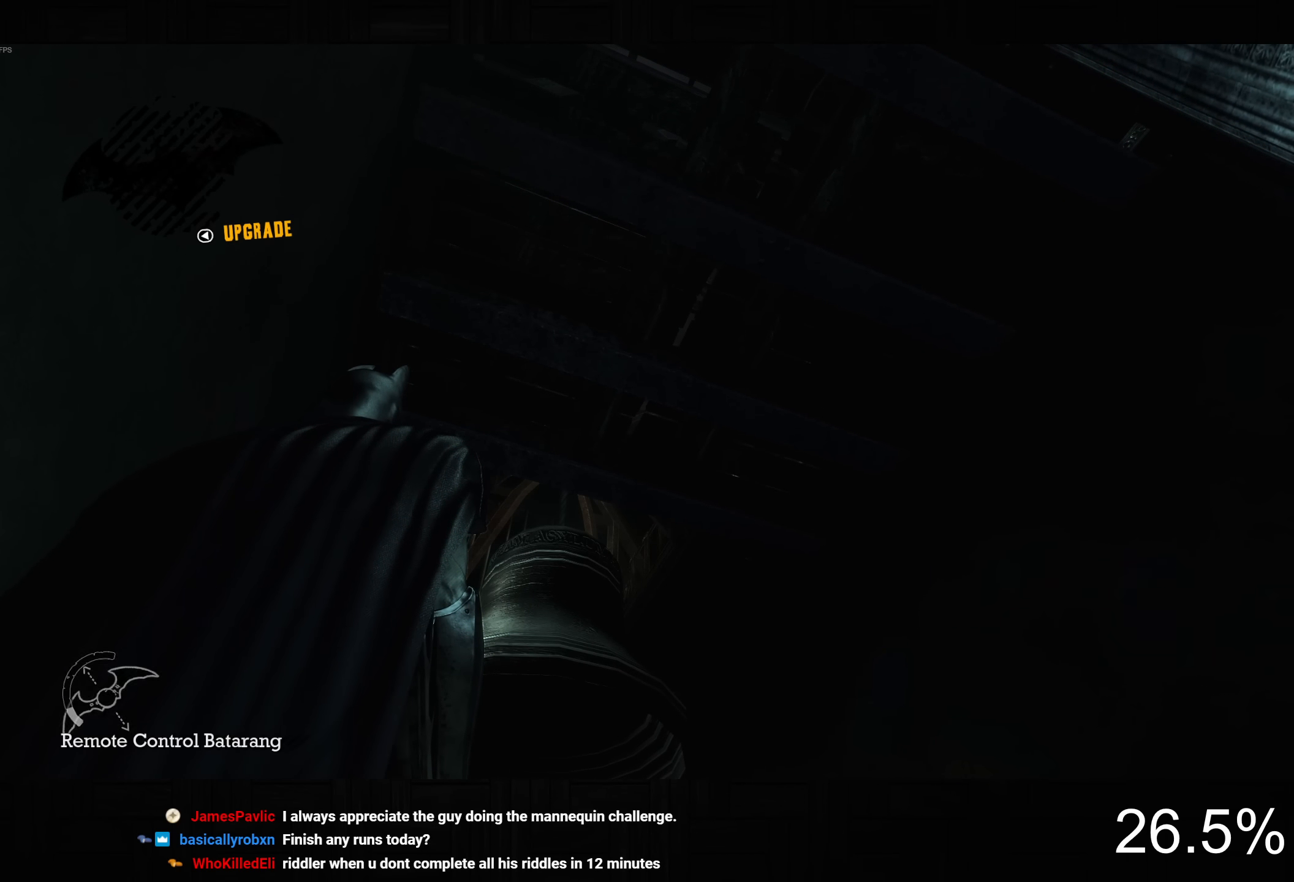
{"buttons": [], "left_stick": "center", "right_stick": "center", "button_events": [[383, "DPAD_UP", "down"], [466, "DPAD_UP", "up"]]}
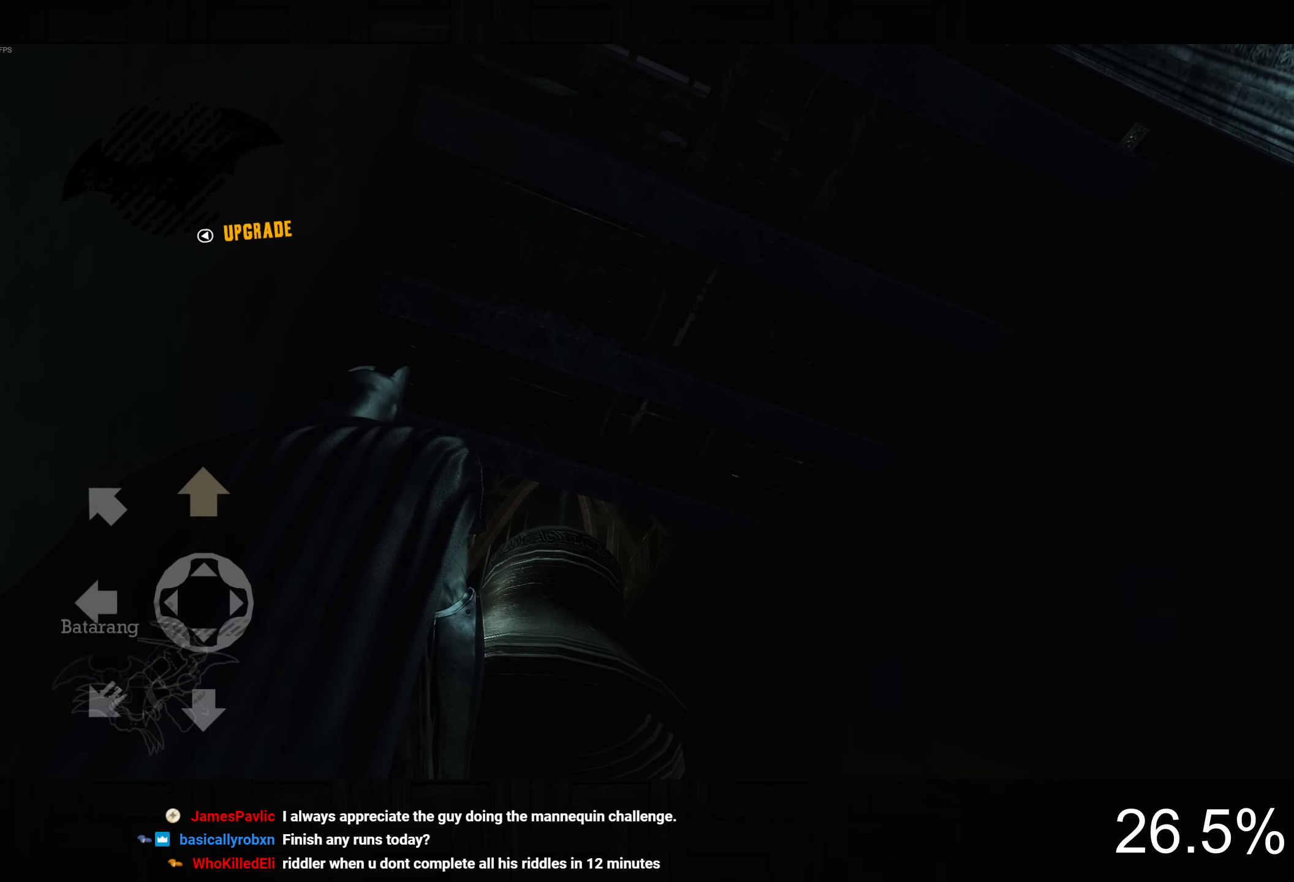
{"buttons": ["L2"], "left_stick": "center", "right_stick": "center", "button_events": [[116, "L2", "down"]]}
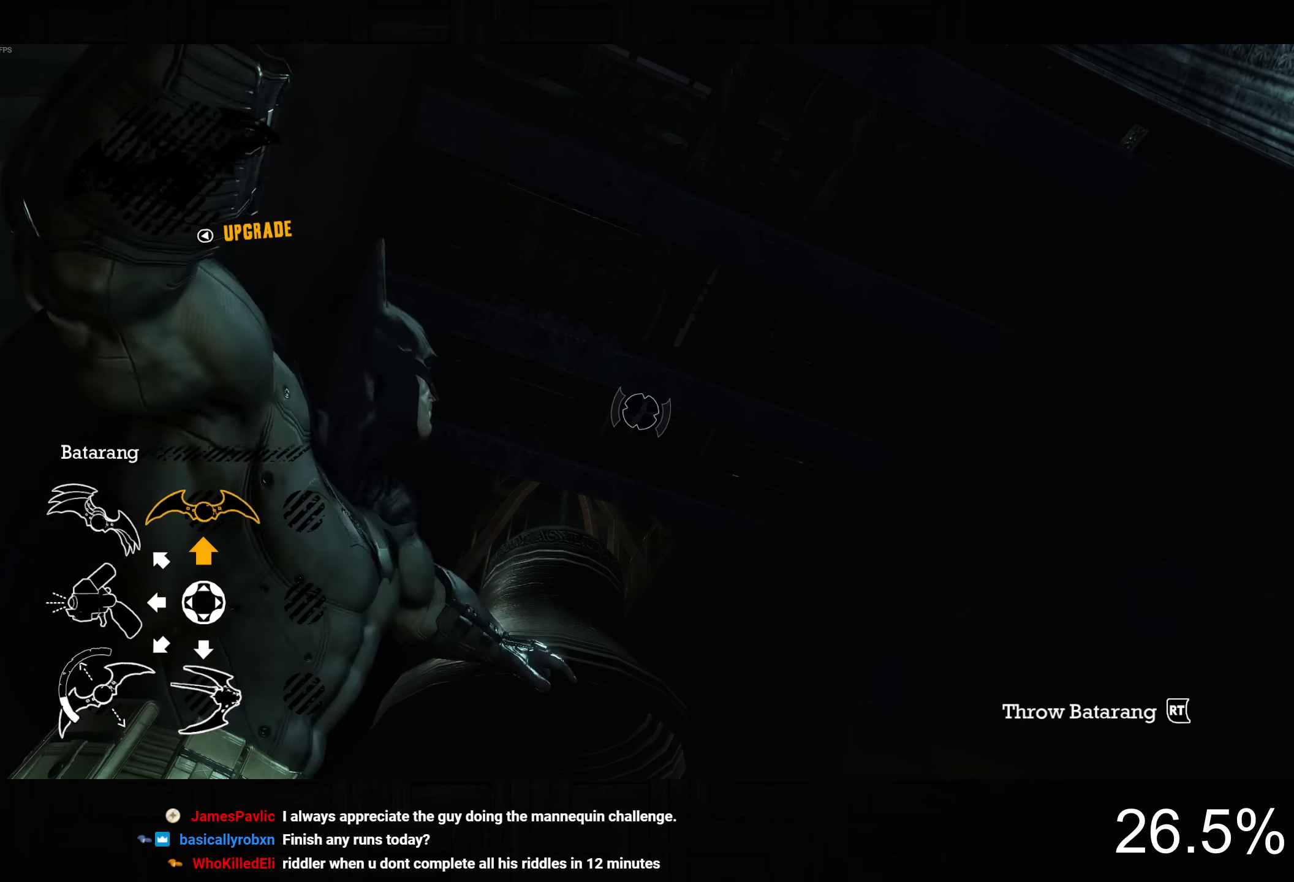
{"buttons": ["L2"], "left_stick": "center", "right_stick": "center", "button_events": []}